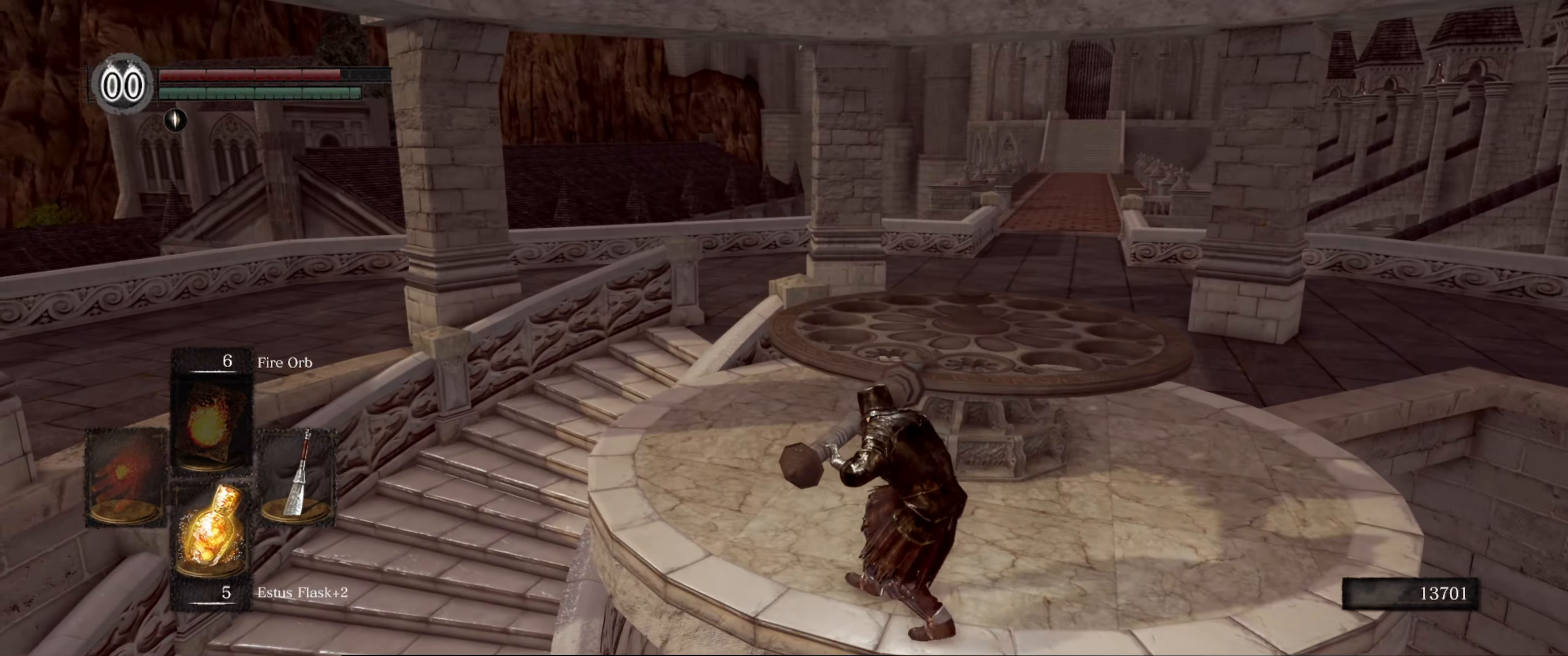
Gameplay with a controller (Xbox layout); each line is a JSON object with the inputs held at the frame after it. "events" lists button and stick changes between this image and that frame as [ms after this image, input, new state], when the widget could be followed in between. Not read: L3 R3.
{"buttons": [], "left_stick": "center", "right_stick": "center", "events": [[16, "right_stick", "right"], [400, "right_stick", "center"]]}
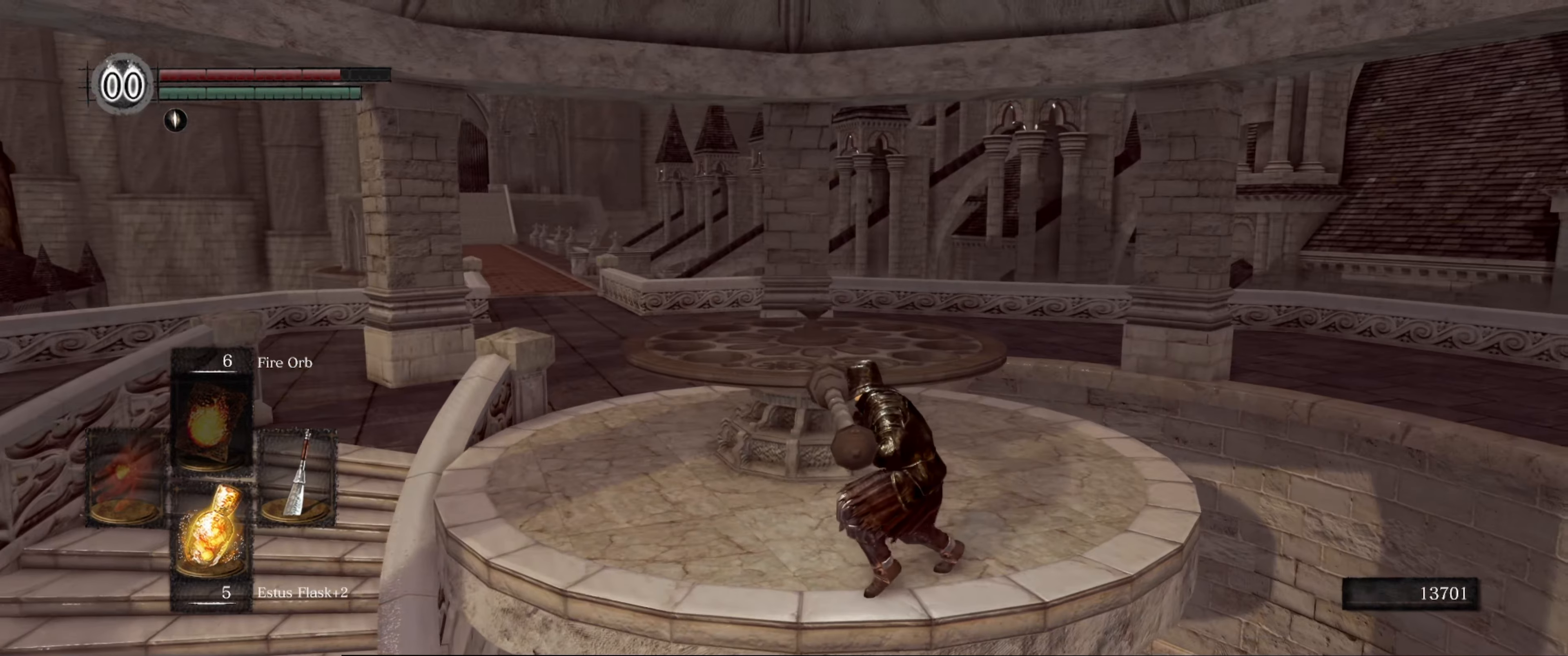
{"buttons": [], "left_stick": "center", "right_stick": "right", "events": [[300, "right_stick", "right"]]}
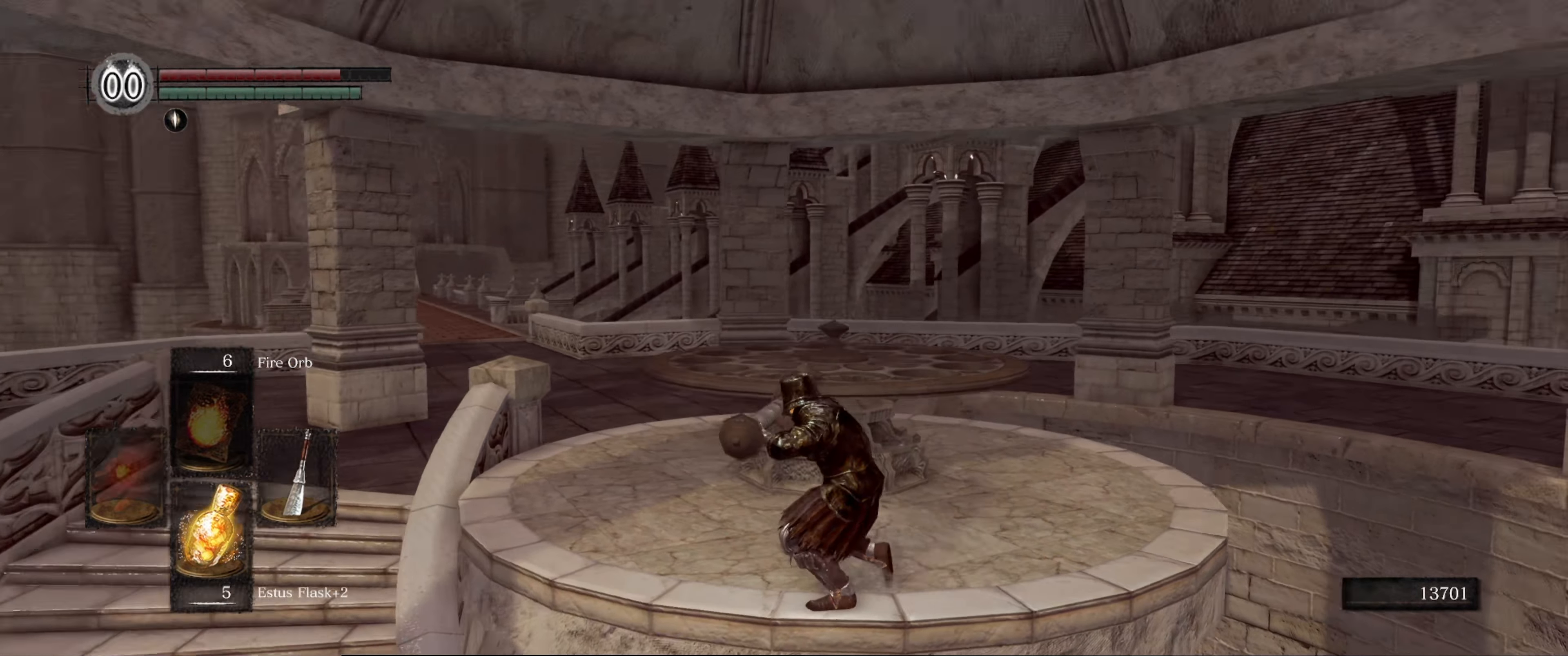
{"buttons": [], "left_stick": "center", "right_stick": "center", "events": [[283, "right_stick", "center"]]}
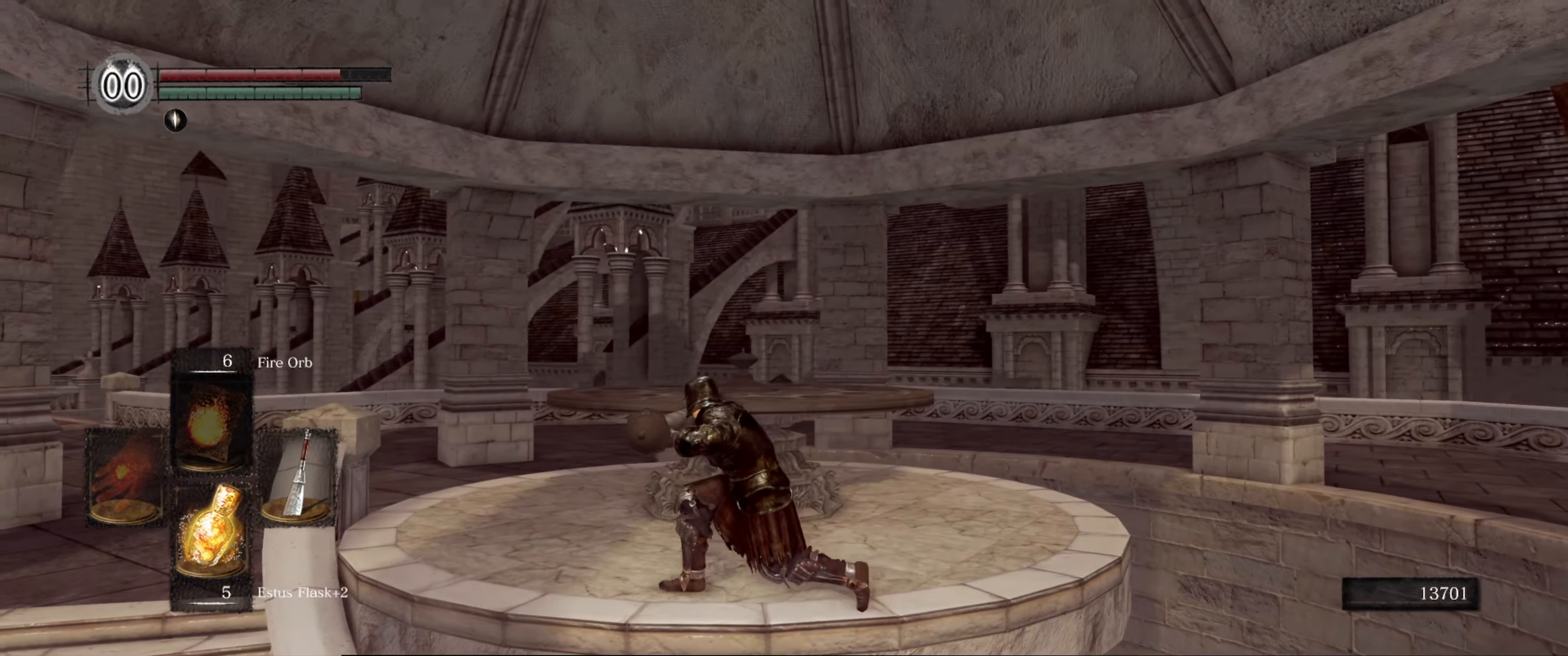
{"buttons": [], "left_stick": "center", "right_stick": "center", "events": []}
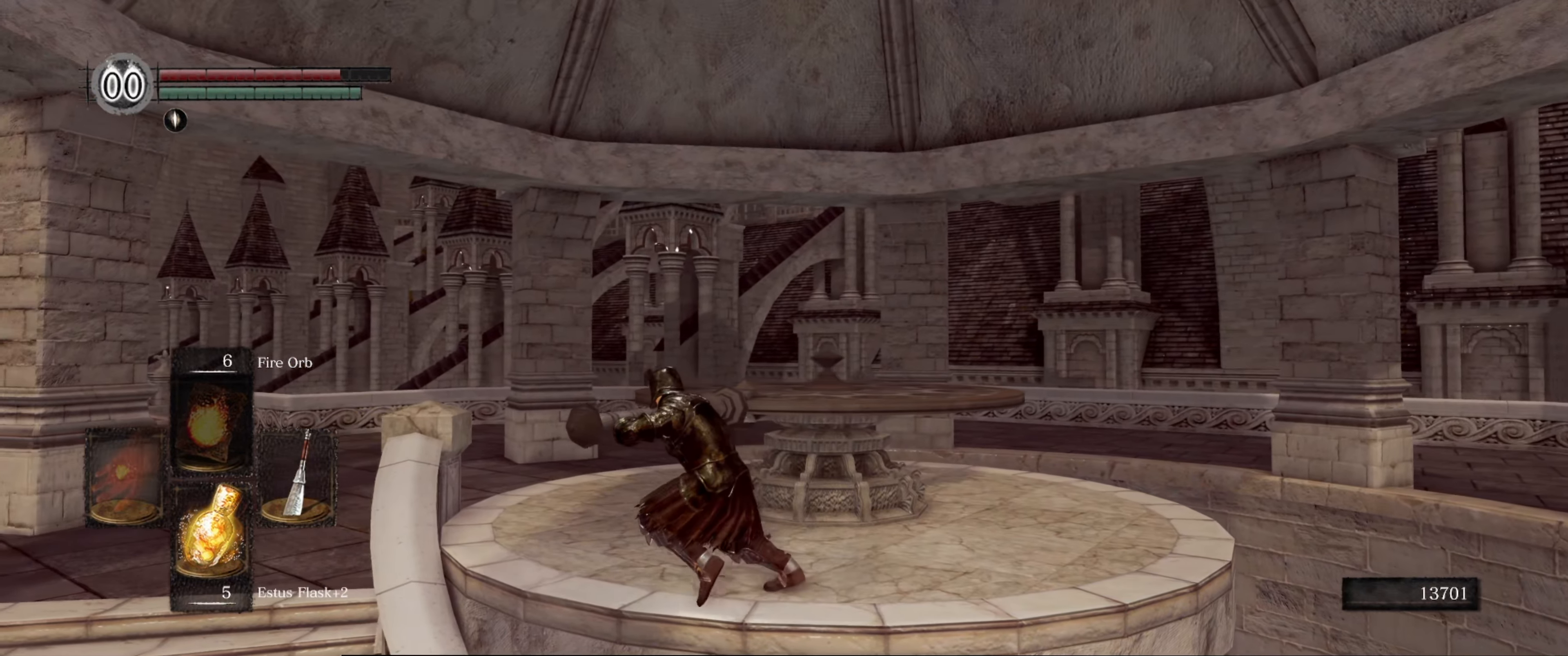
{"buttons": [], "left_stick": "center", "right_stick": "right", "events": [[366, "right_stick", "right"]]}
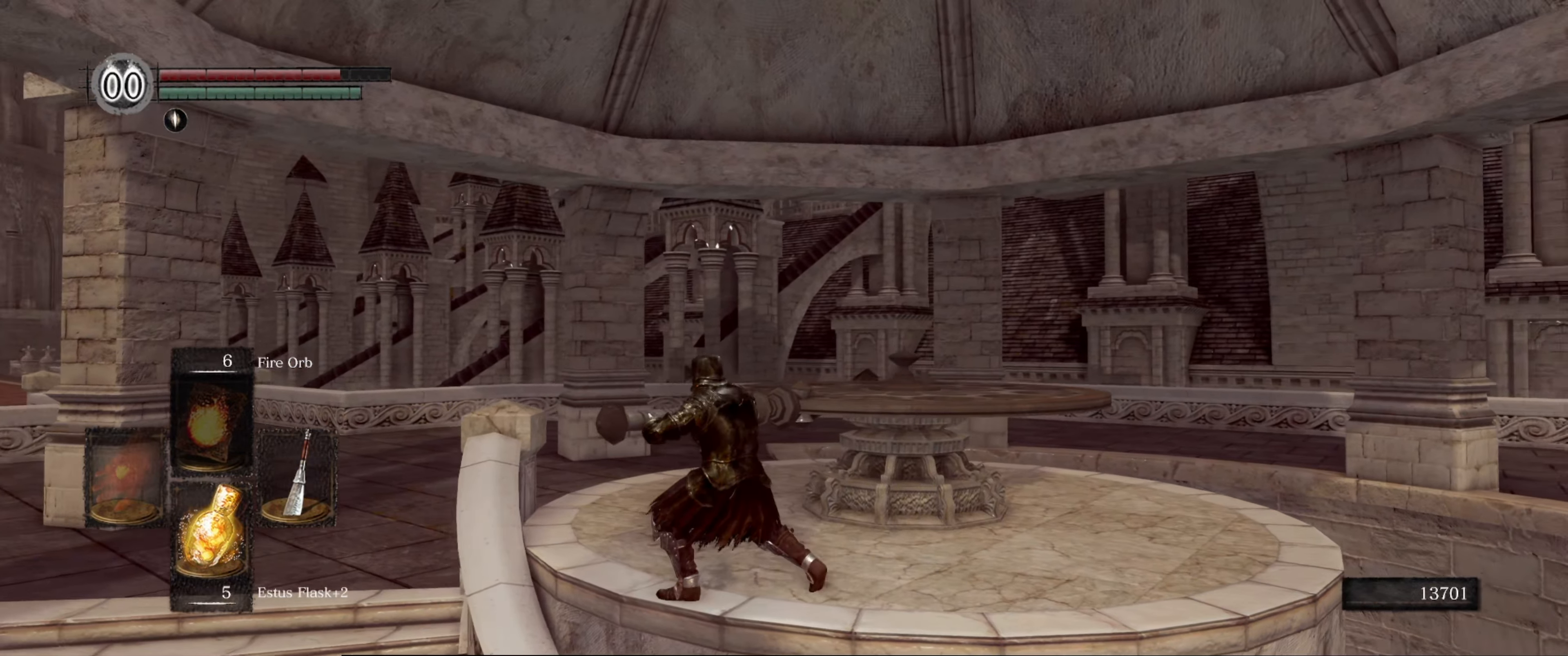
{"buttons": [], "left_stick": "center", "right_stick": "center", "events": [[133, "right_stick", "center"]]}
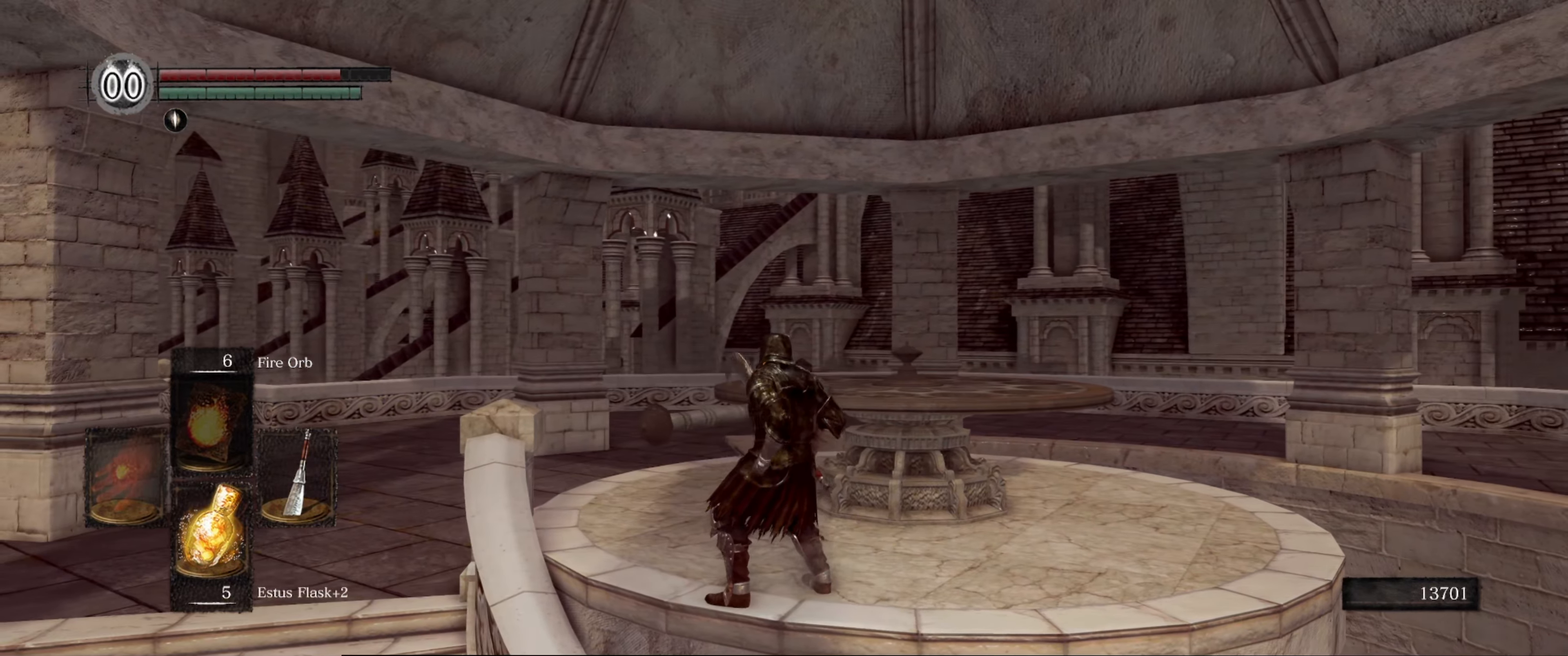
{"buttons": [], "left_stick": "center", "right_stick": "center", "events": []}
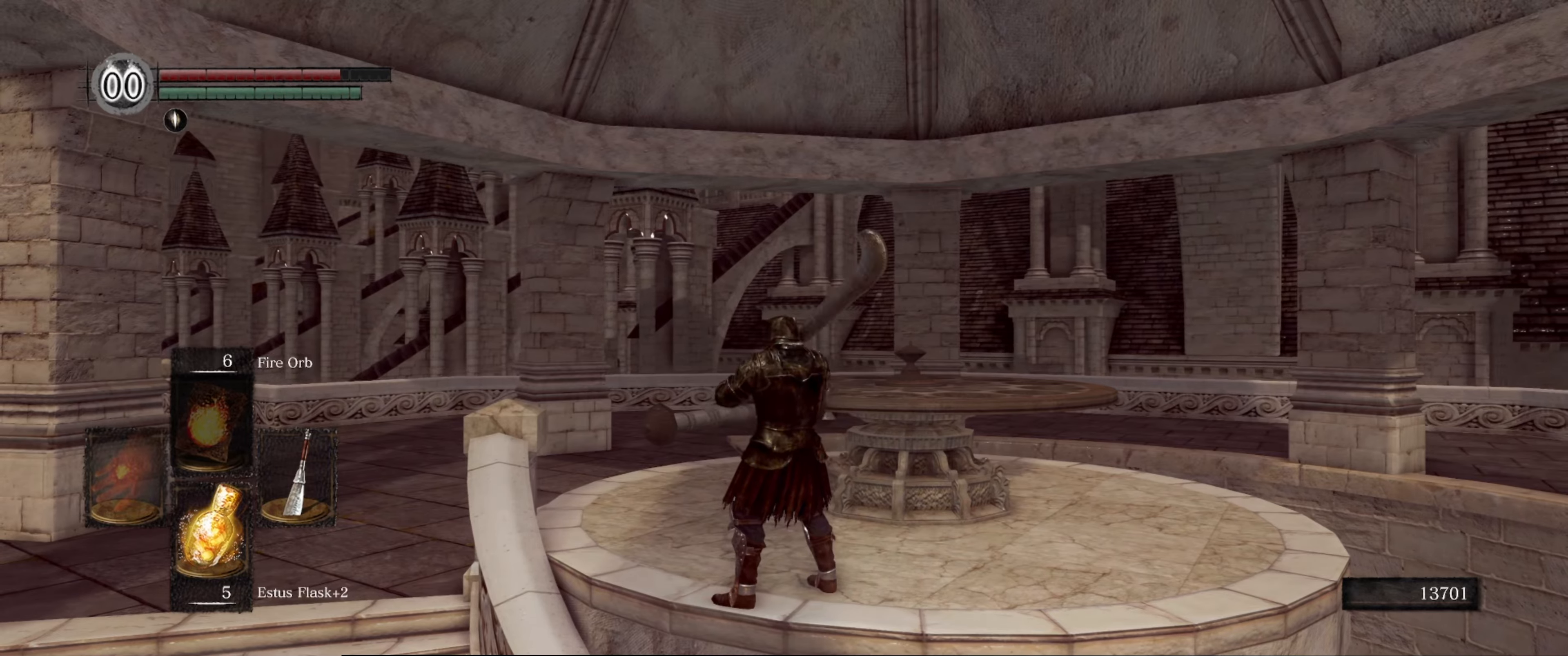
{"buttons": [], "left_stick": "center", "right_stick": "center", "events": []}
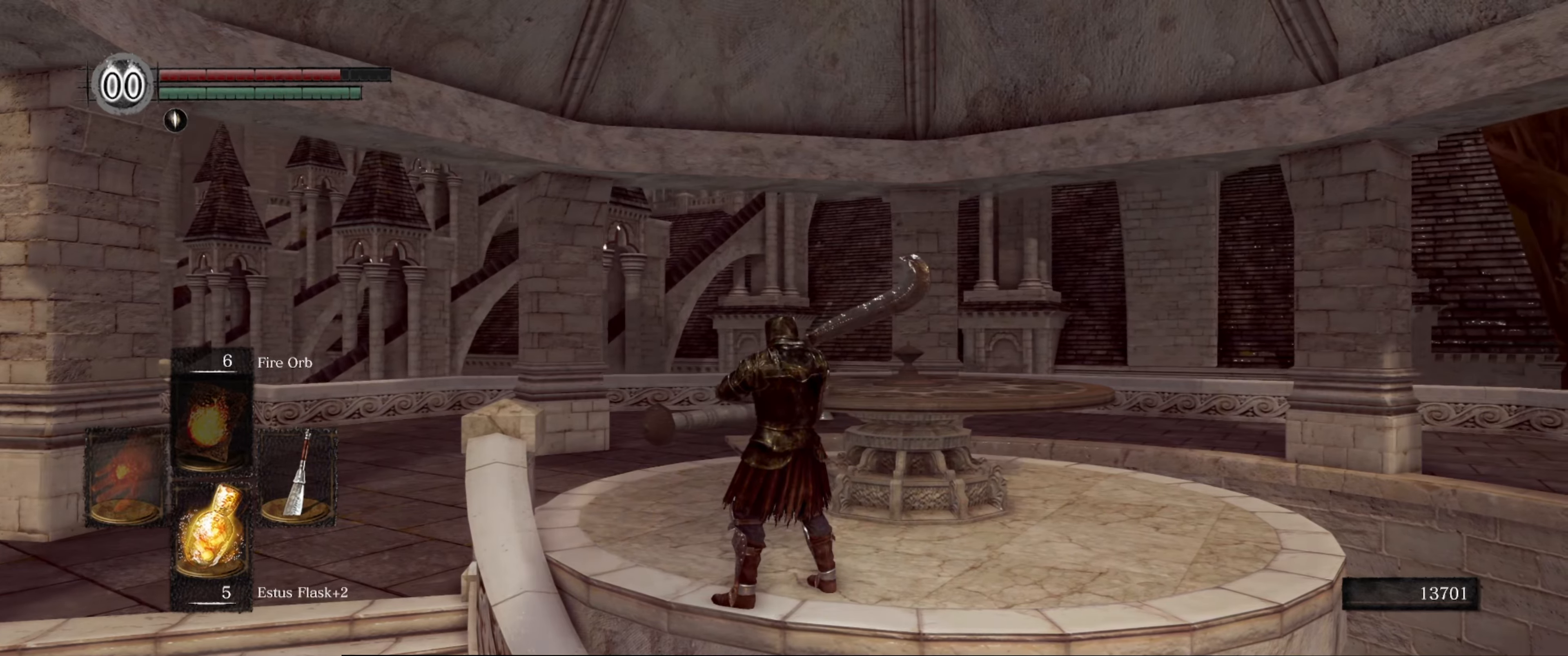
{"buttons": [], "left_stick": "right", "right_stick": "center", "events": [[200, "left_stick", "right"]]}
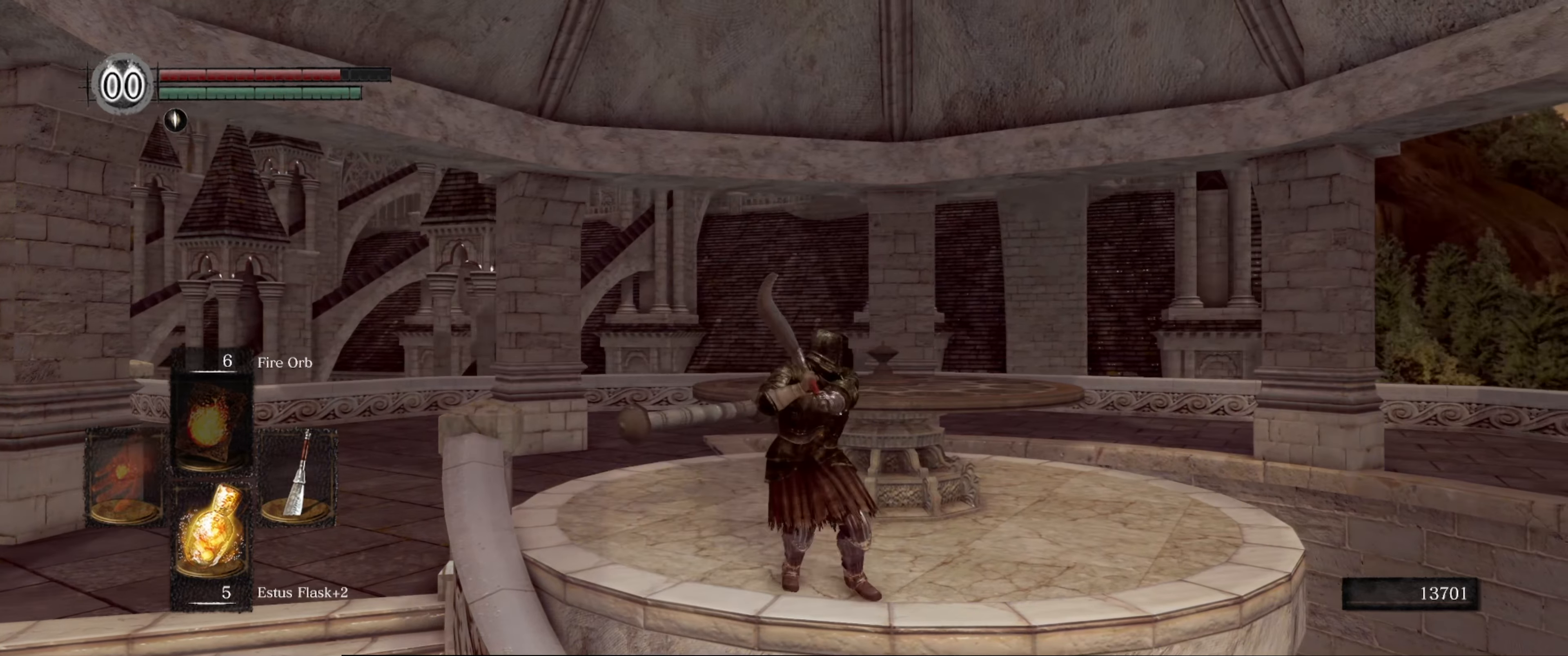
{"buttons": [], "left_stick": "up-right", "right_stick": "center", "events": [[67, "right_stick", "down-left"], [333, "right_stick", "center"], [483, "left_stick", "up-right"]]}
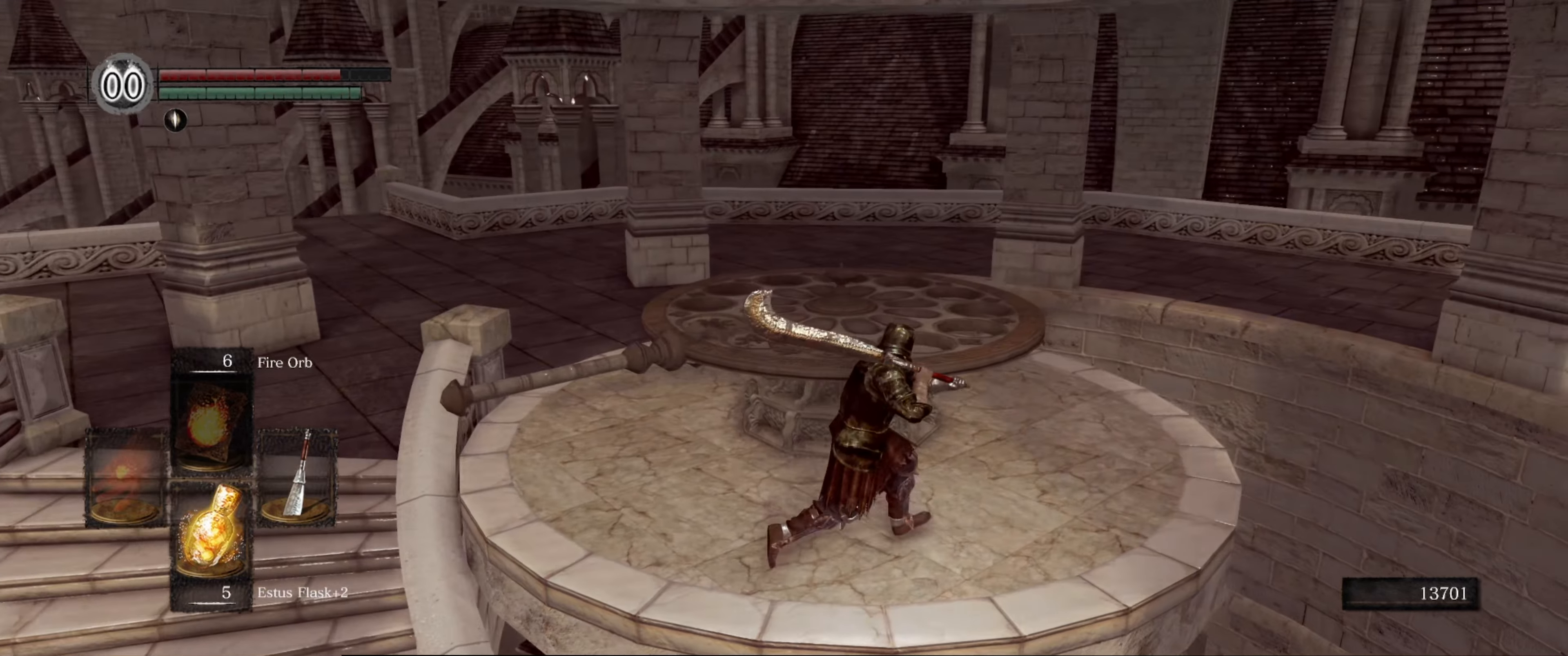
{"buttons": [], "left_stick": "up-right", "right_stick": "left", "events": [[200, "right_stick", "left"]]}
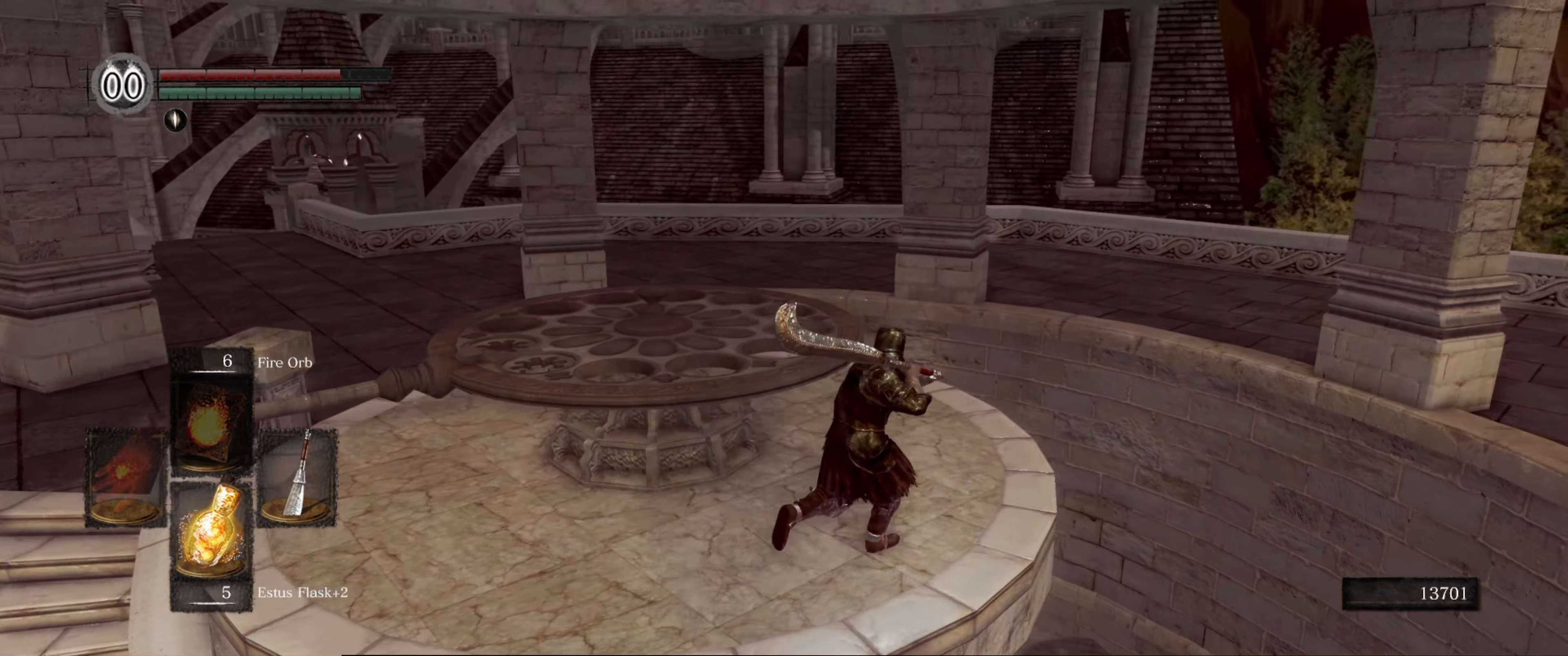
{"buttons": [], "left_stick": "up", "right_stick": "left", "events": [[250, "left_stick", "up"]]}
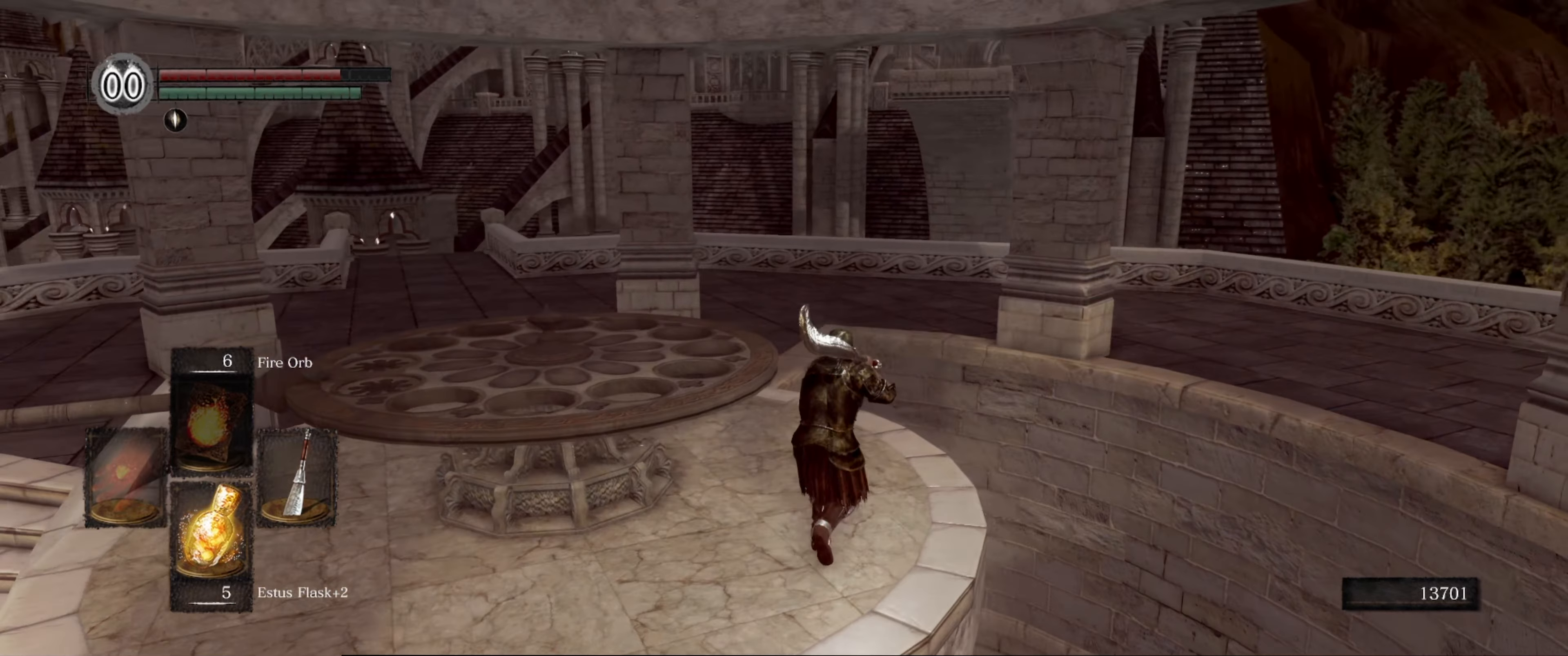
{"buttons": [], "left_stick": "up", "right_stick": "left", "events": []}
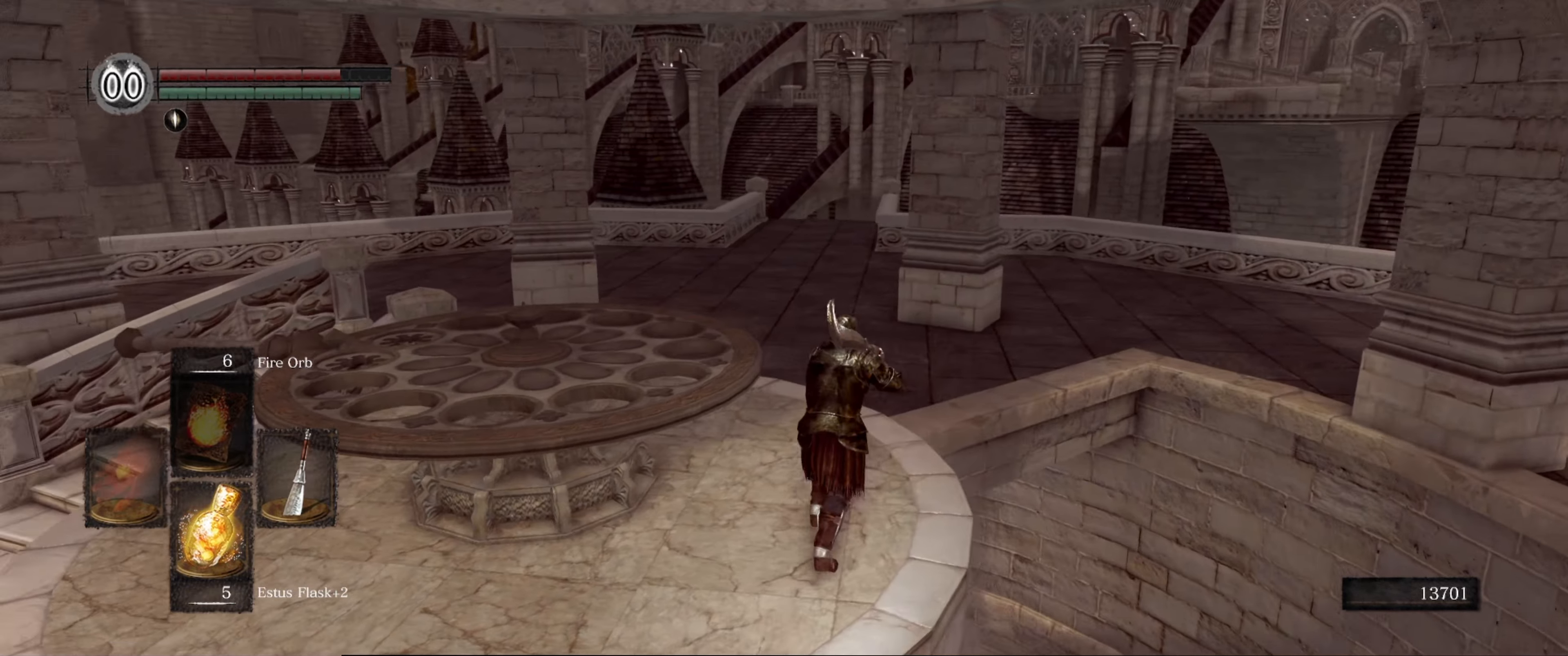
{"buttons": [], "left_stick": "up", "right_stick": "center", "events": [[317, "right_stick", "center"]]}
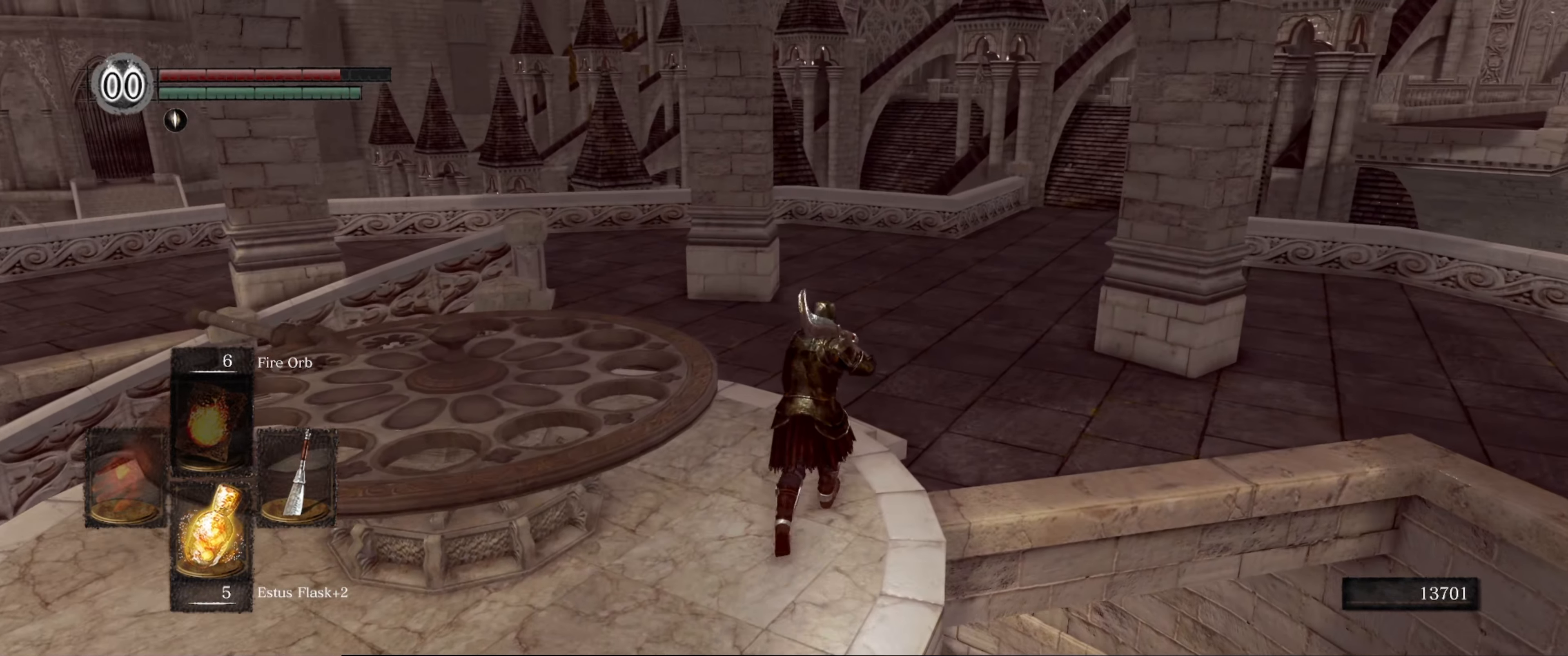
{"buttons": [], "left_stick": "up", "right_stick": "up-right", "events": [[350, "right_stick", "up-right"]]}
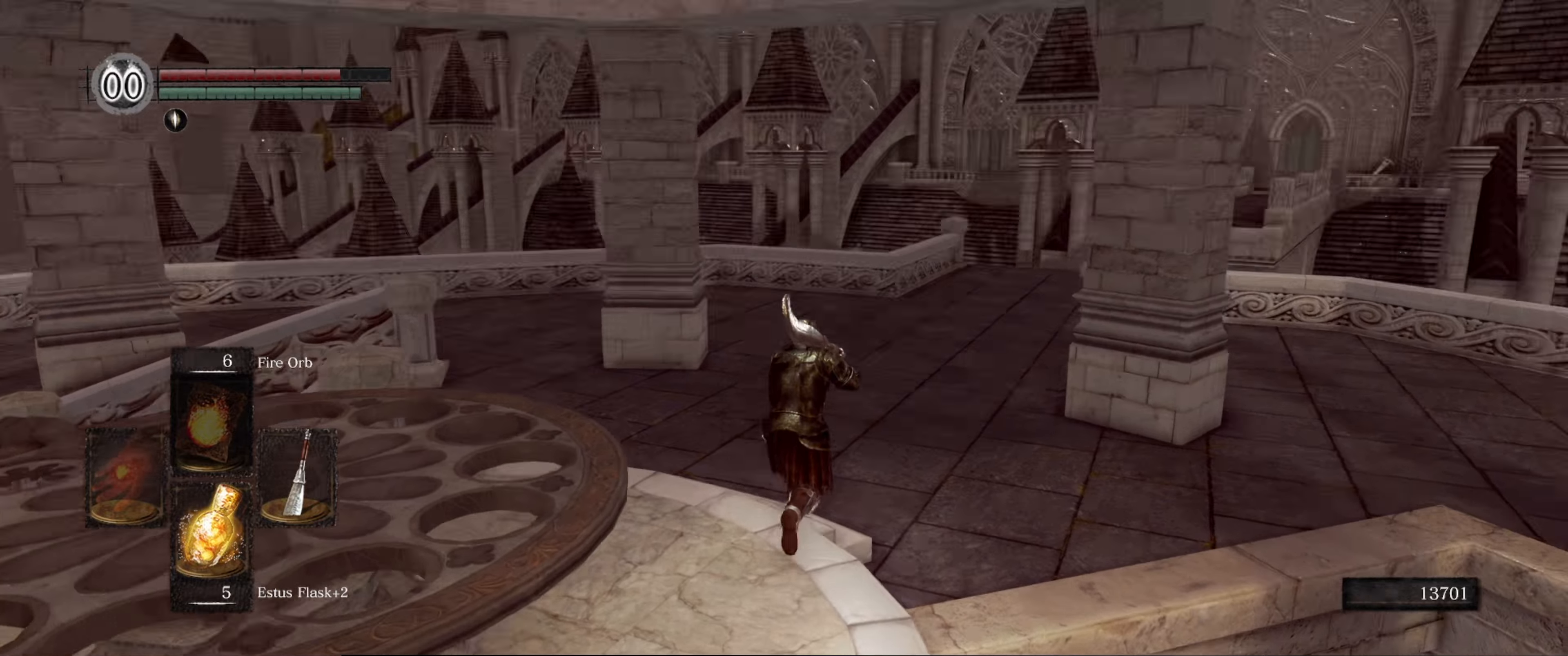
{"buttons": ["B"], "left_stick": "up", "right_stick": "center", "events": [[117, "right_stick", "right"], [234, "right_stick", "center"], [467, "B", "down"]]}
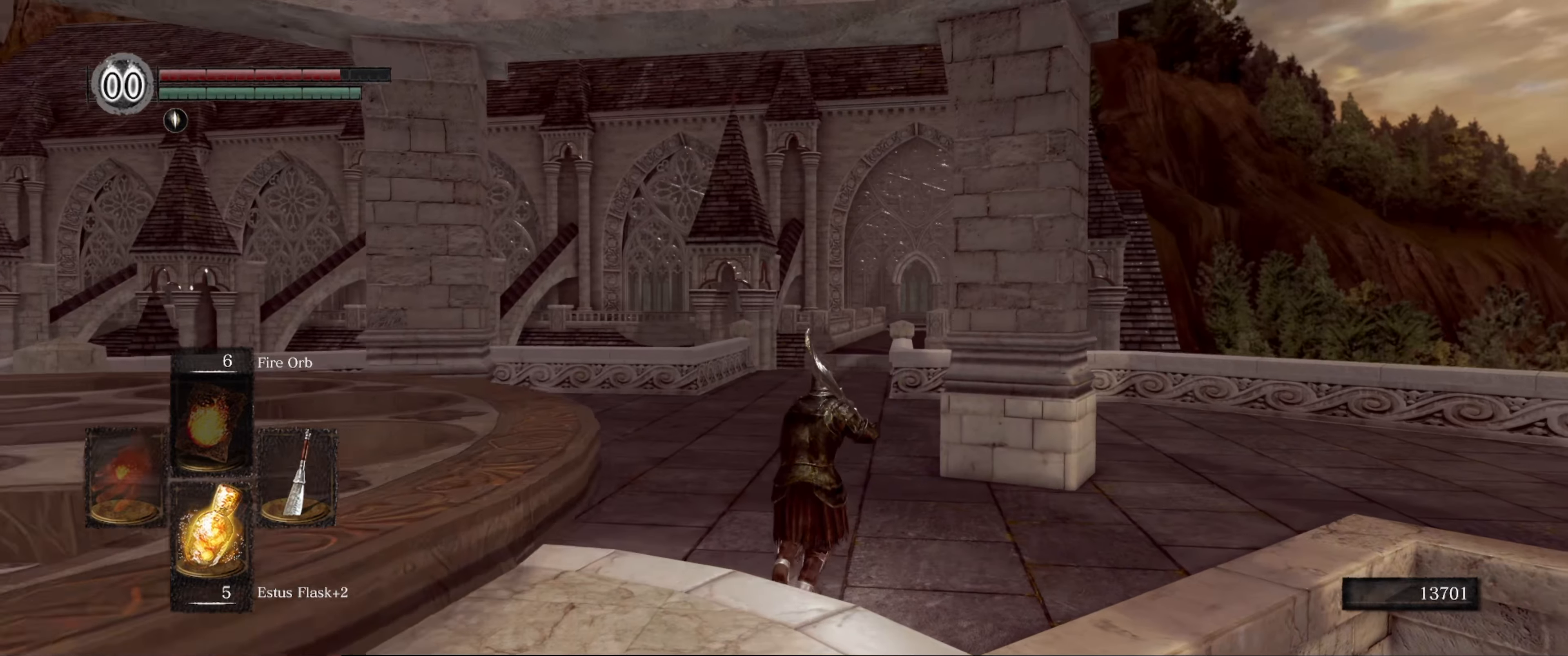
{"buttons": ["B"], "left_stick": "up", "right_stick": "center", "events": [[250, "right_stick", "down-right"], [334, "right_stick", "down-left"], [450, "right_stick", "center"]]}
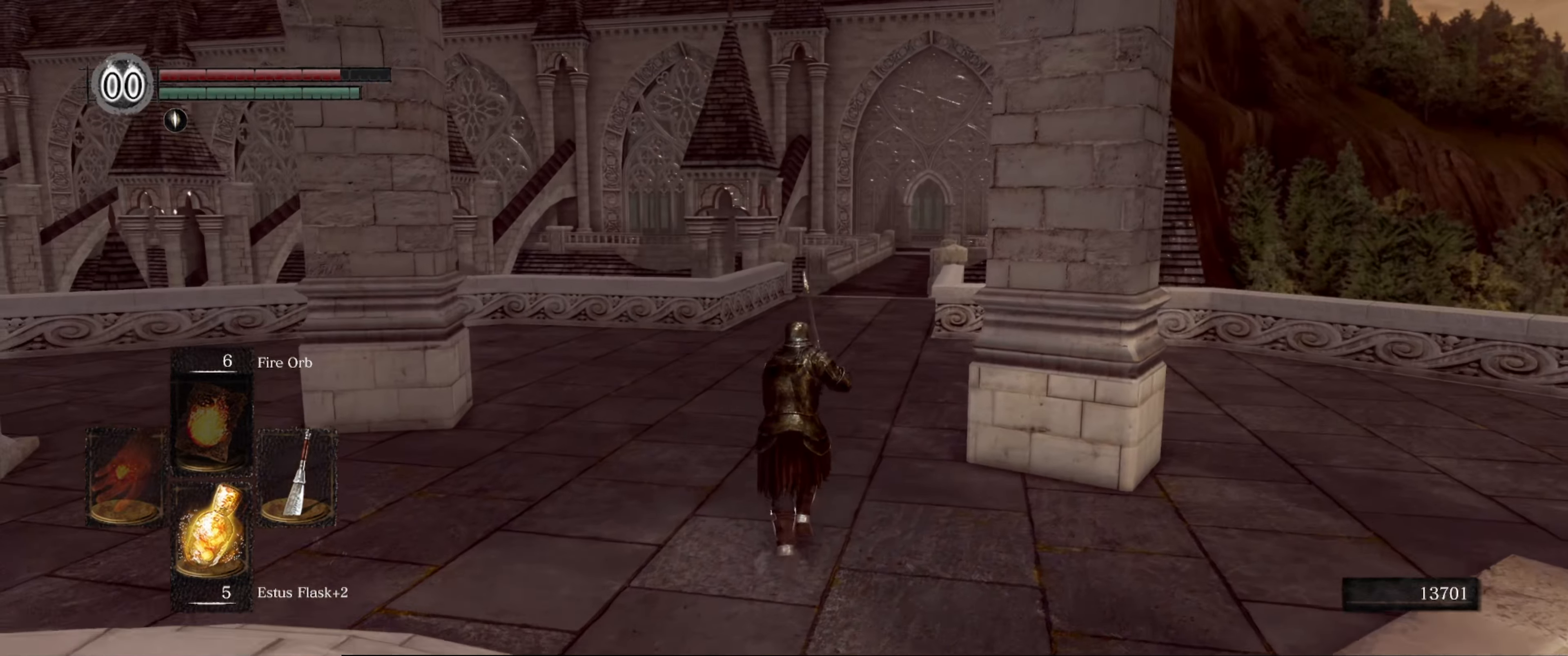
{"buttons": ["B"], "left_stick": "up", "right_stick": "center", "events": [[317, "right_stick", "right"], [467, "right_stick", "center"]]}
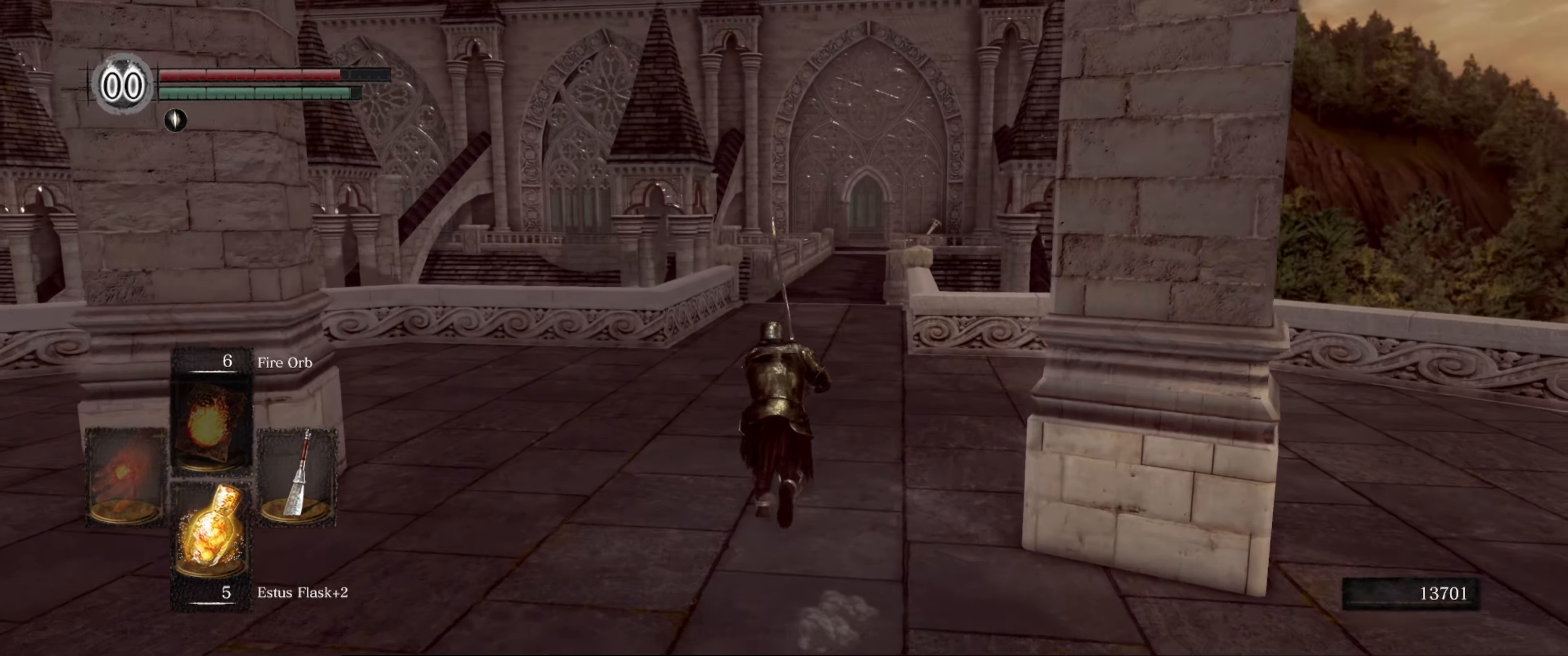
{"buttons": ["B"], "left_stick": "up", "right_stick": "center", "events": []}
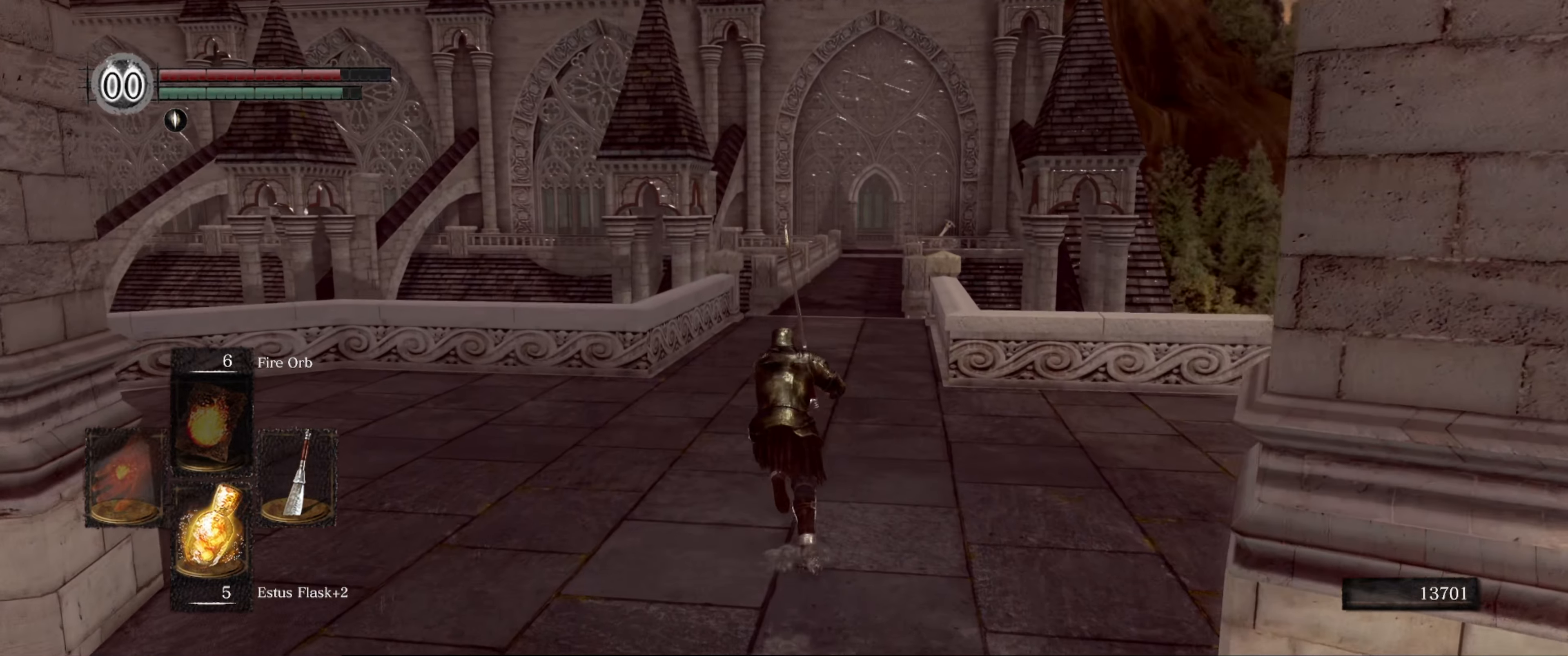
{"buttons": ["B"], "left_stick": "up", "right_stick": "center", "events": [[250, "right_stick", "down-right"], [500, "right_stick", "center"]]}
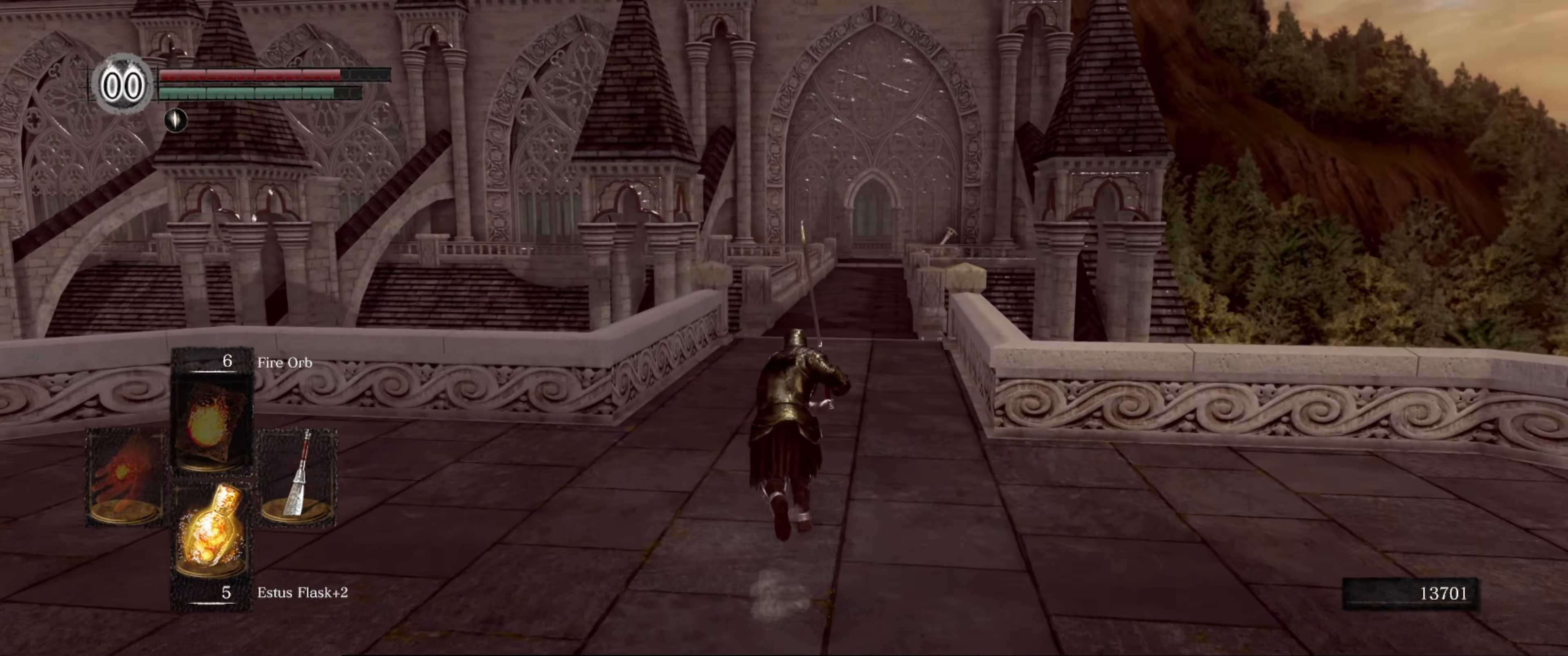
{"buttons": ["B"], "left_stick": "up", "right_stick": "center", "events": []}
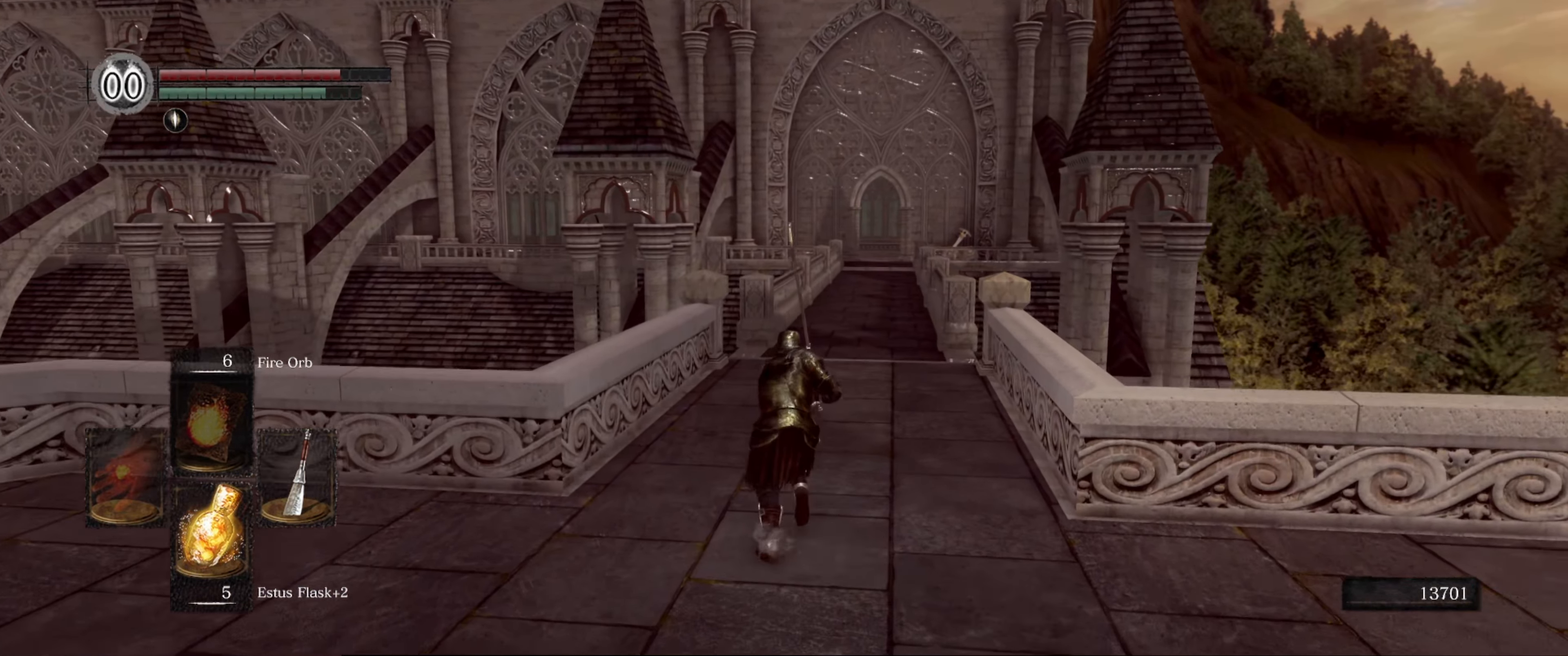
{"buttons": ["B"], "left_stick": "up", "right_stick": "center", "events": []}
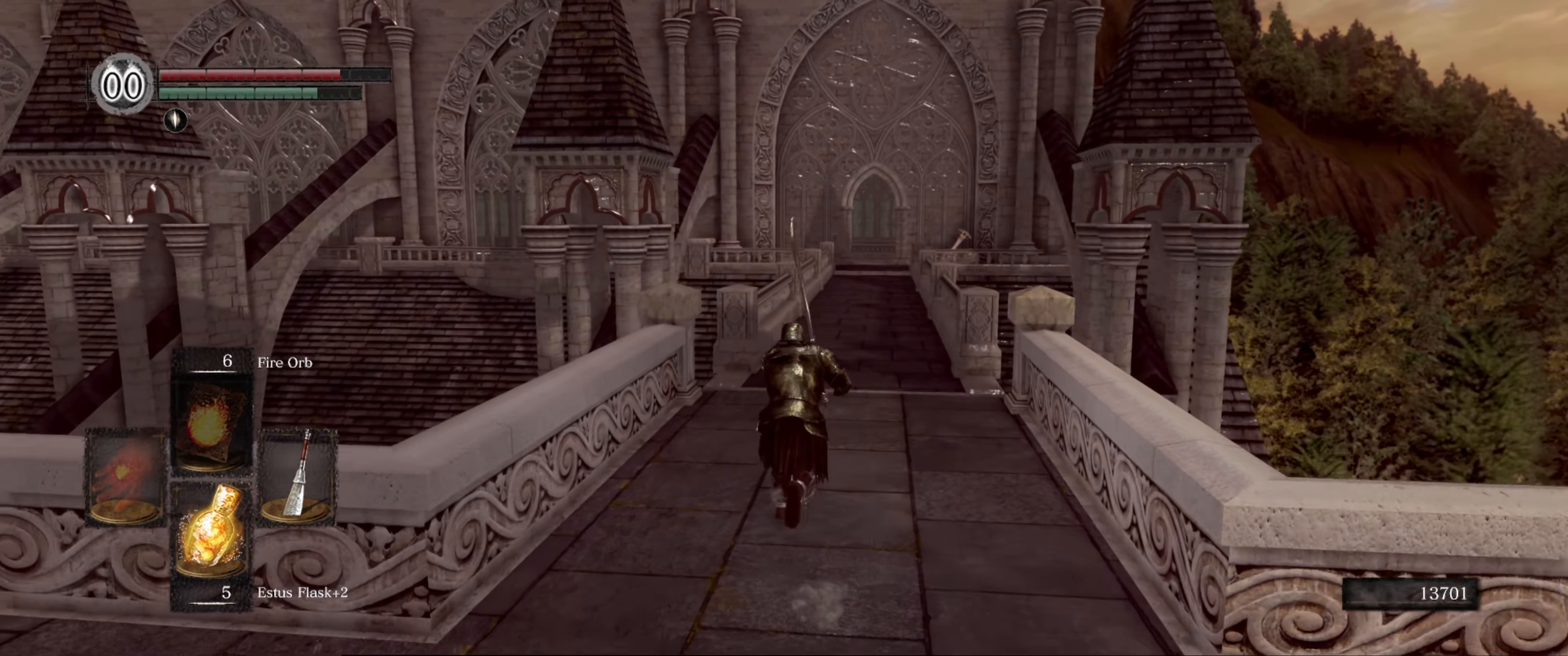
{"buttons": ["B"], "left_stick": "up", "right_stick": "center", "events": []}
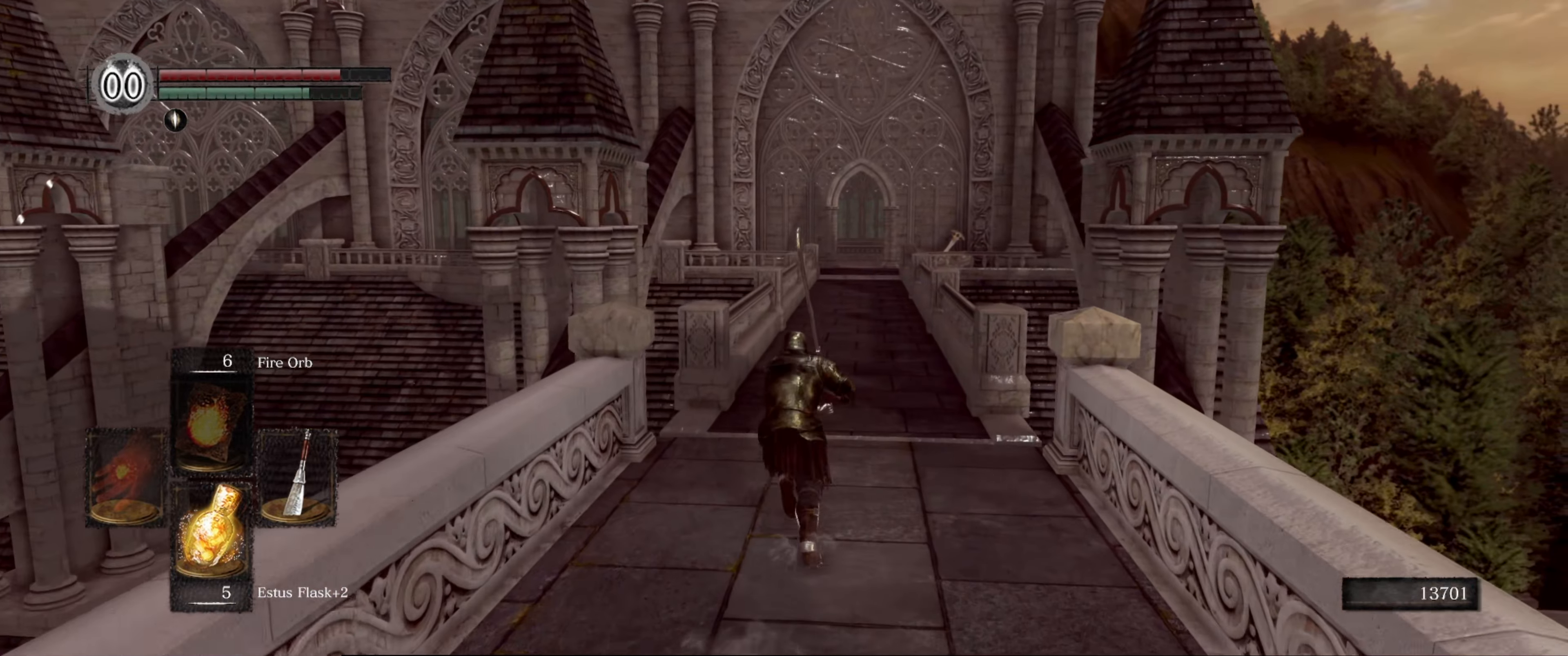
{"buttons": ["B"], "left_stick": "up", "right_stick": "center", "events": []}
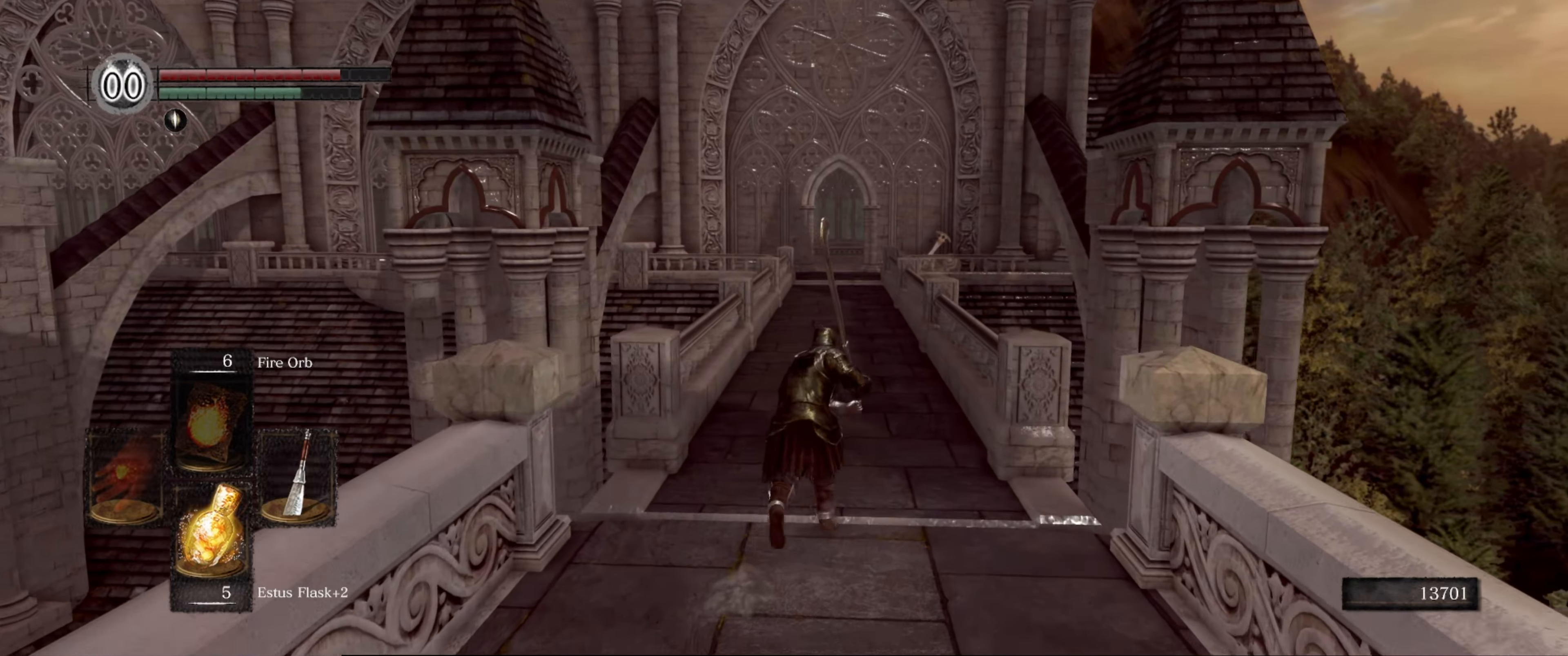
{"buttons": ["B"], "left_stick": "up", "right_stick": "center", "events": []}
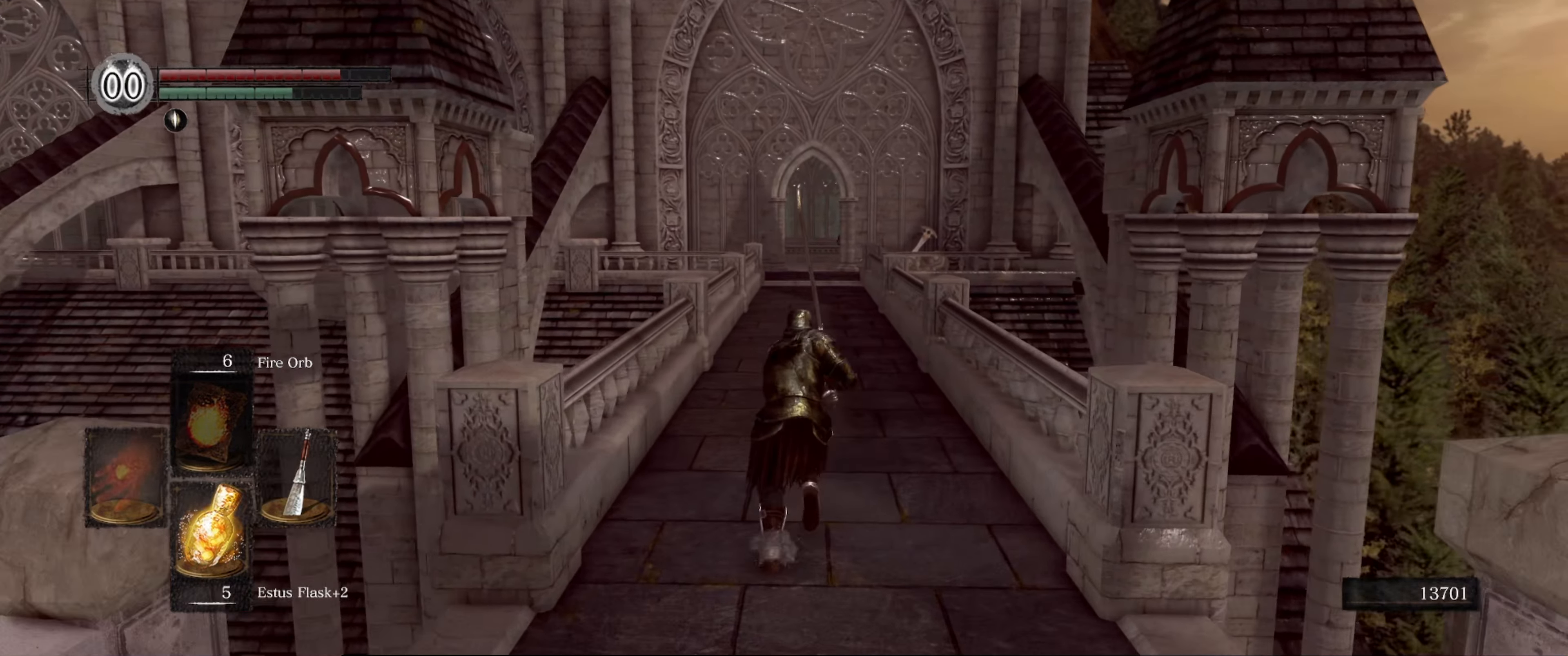
{"buttons": ["B"], "left_stick": "up", "right_stick": "center", "events": []}